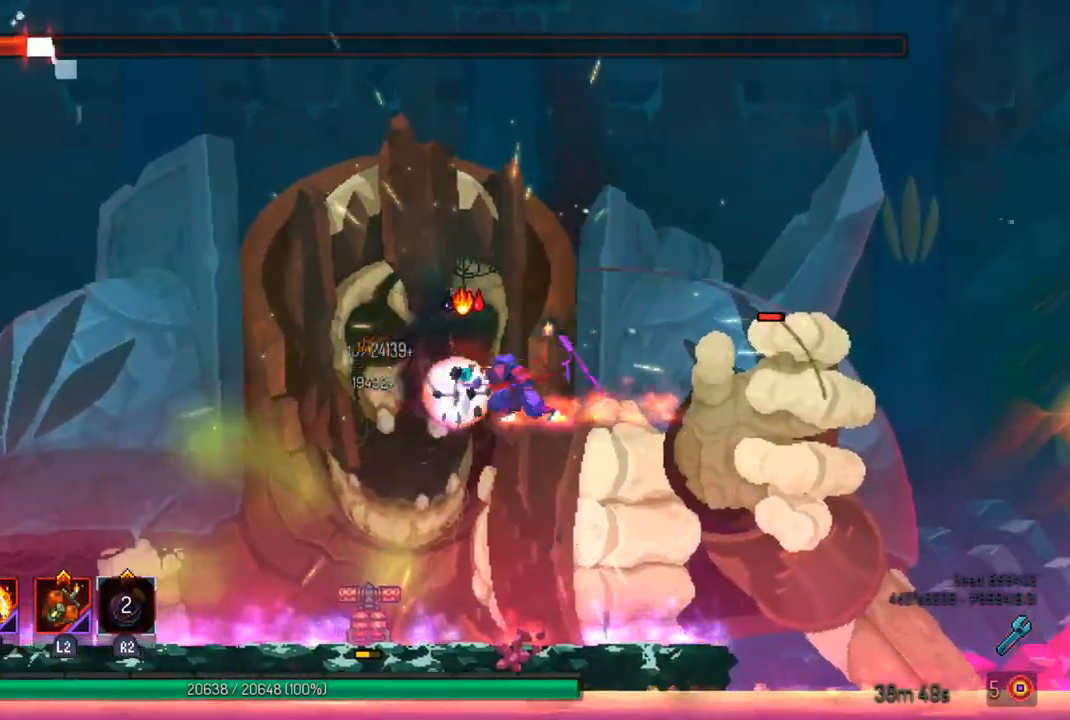
Gameplay with a controller (PlayStation layout); each line is a JSON object with the inputs held at the frame after it. "events" lists button and stick changes between this image and that frame as [ms after this image, input, new state], when the widget could be followed in between.
{"buttons": ["SQUARE"], "left_stick": "center", "right_stick": "center", "events": [[33, "SQUARE", "up"], [100, "SQUARE", "down"], [200, "SQUARE", "up"], [267, "SQUARE", "down"], [367, "SQUARE", "up"], [433, "SQUARE", "down"]]}
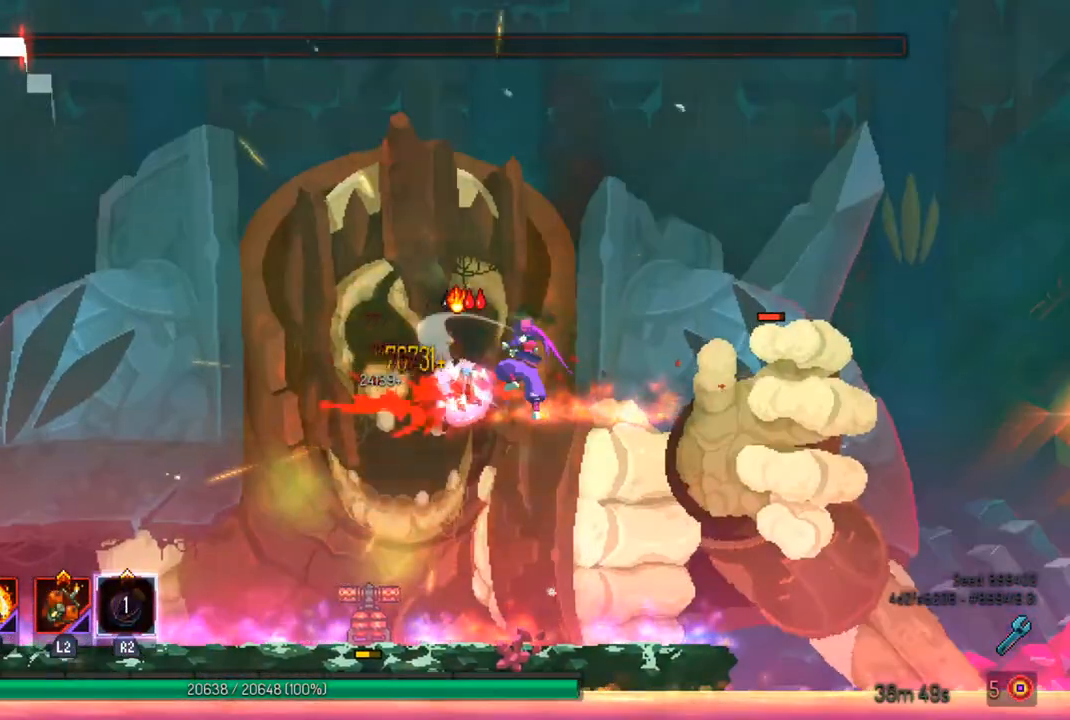
{"buttons": ["SQUARE"], "left_stick": "center", "right_stick": "center", "events": [[33, "SQUARE", "up"], [100, "SQUARE", "down"], [200, "SQUARE", "up"], [267, "SQUARE", "down"], [367, "SQUARE", "up"], [433, "SQUARE", "down"]]}
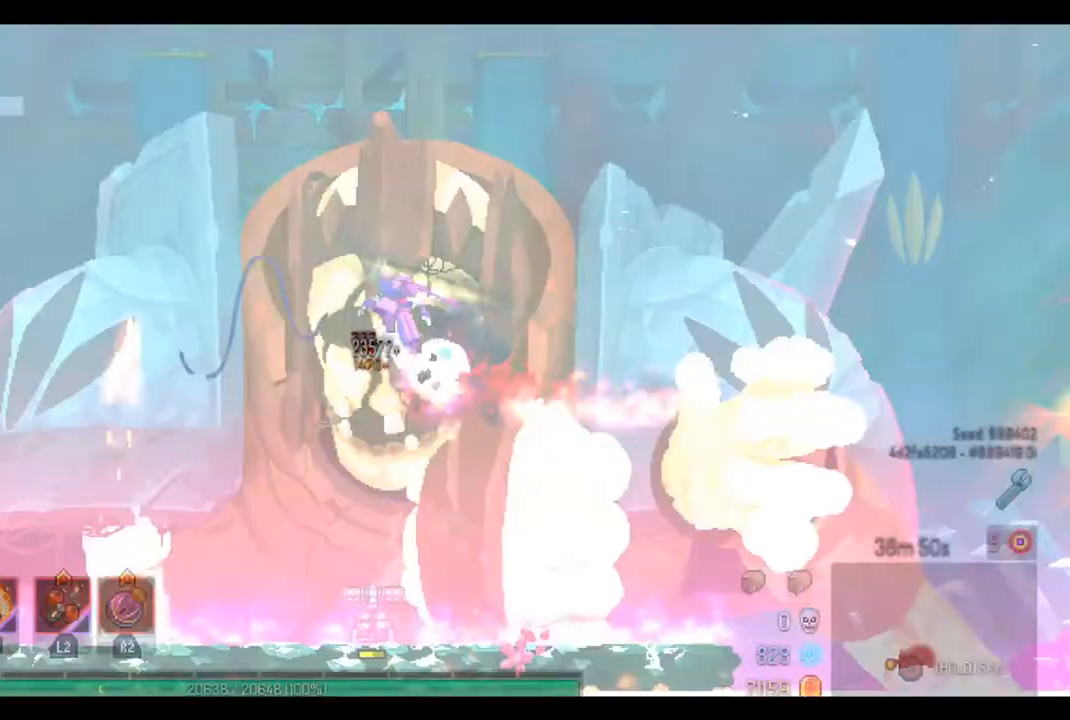
{"buttons": ["CIRCLE"], "left_stick": "center", "right_stick": "center", "events": [[33, "SQUARE", "up"], [100, "SQUARE", "down"], [200, "SQUARE", "up"], [500, "CIRCLE", "down"]]}
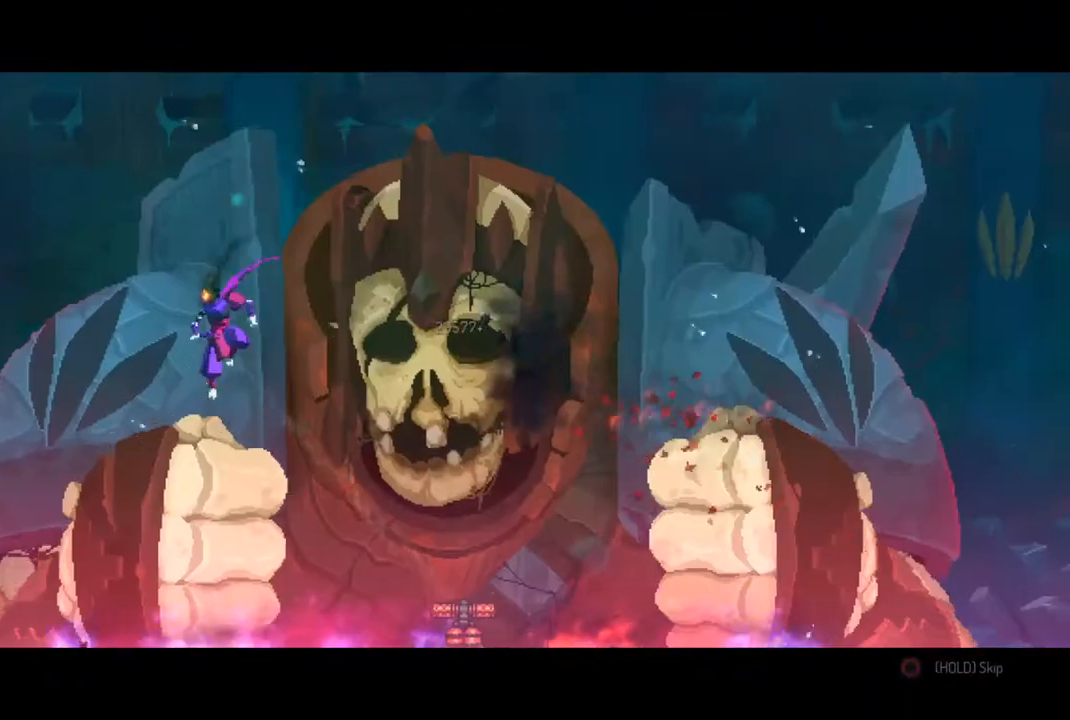
{"buttons": ["CIRCLE"], "left_stick": "center", "right_stick": "center", "events": []}
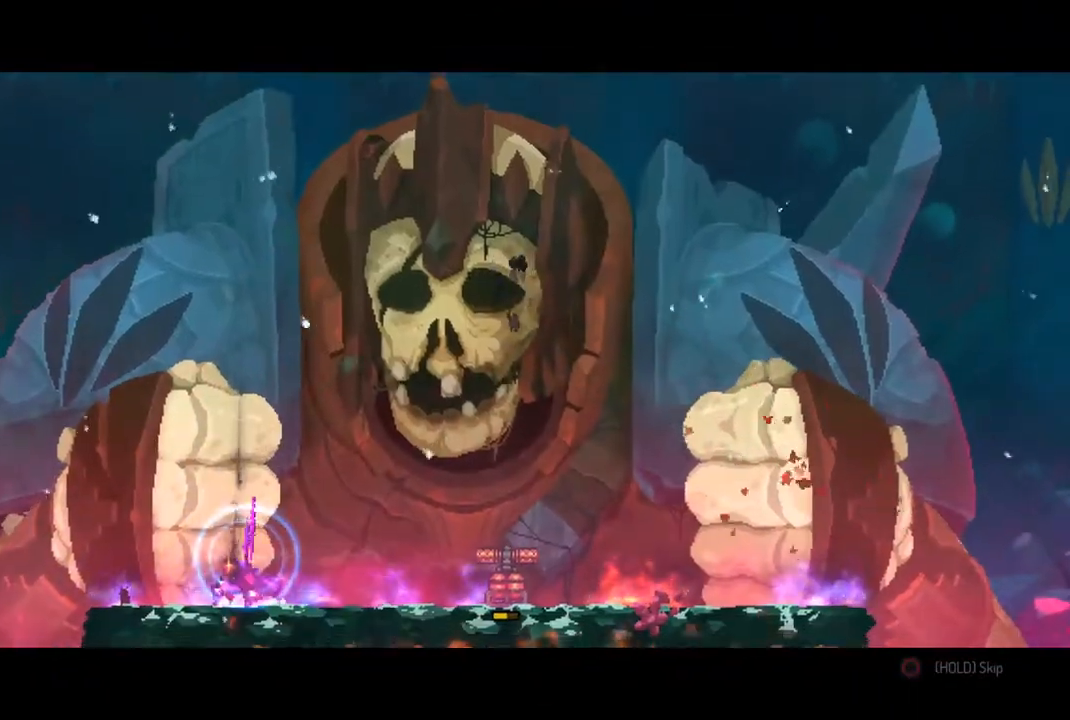
{"buttons": ["CIRCLE"], "left_stick": "center", "right_stick": "center", "events": []}
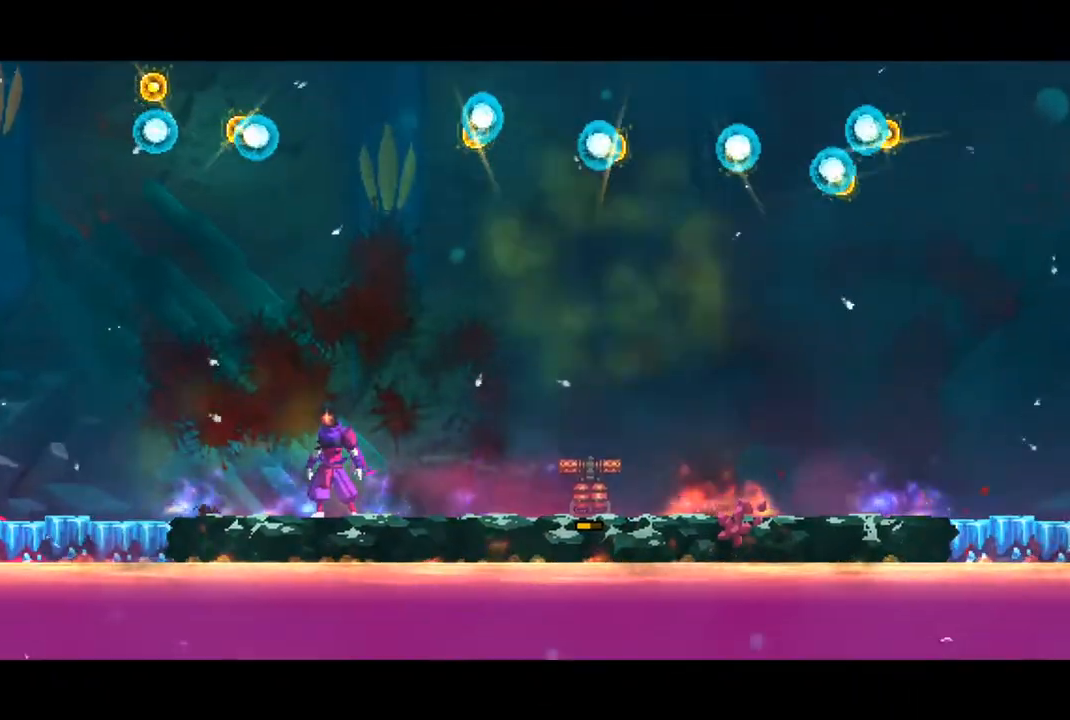
{"buttons": [], "left_stick": "center", "right_stick": "center", "events": [[333, "CIRCLE", "up"]]}
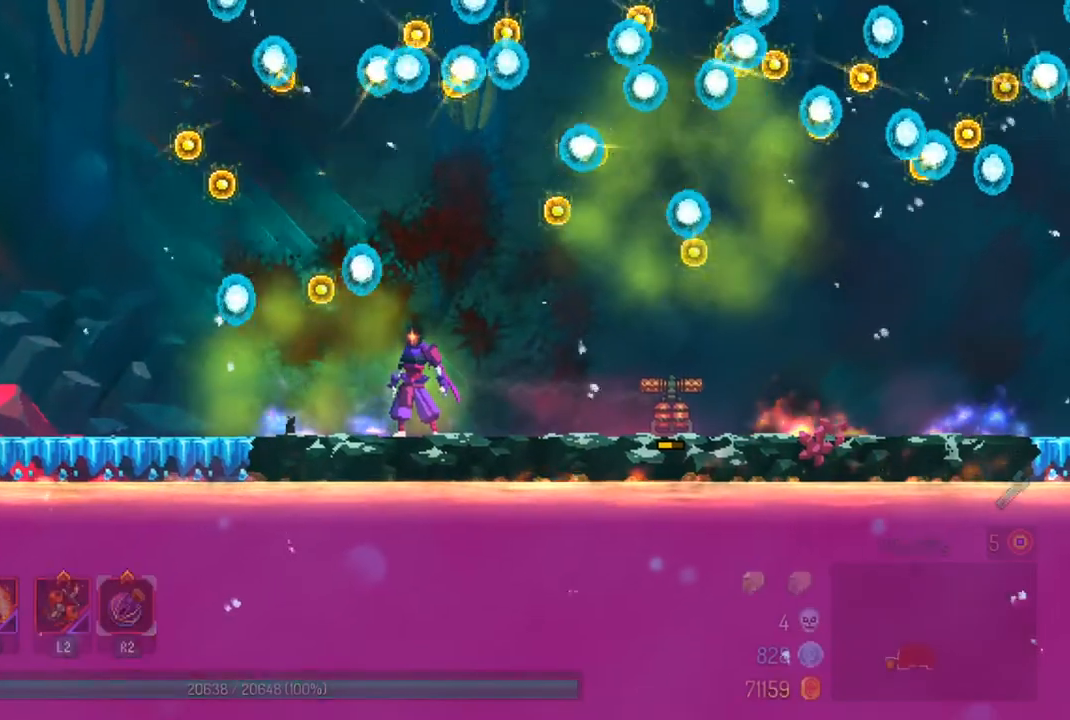
{"buttons": [], "left_stick": "center", "right_stick": "center", "events": []}
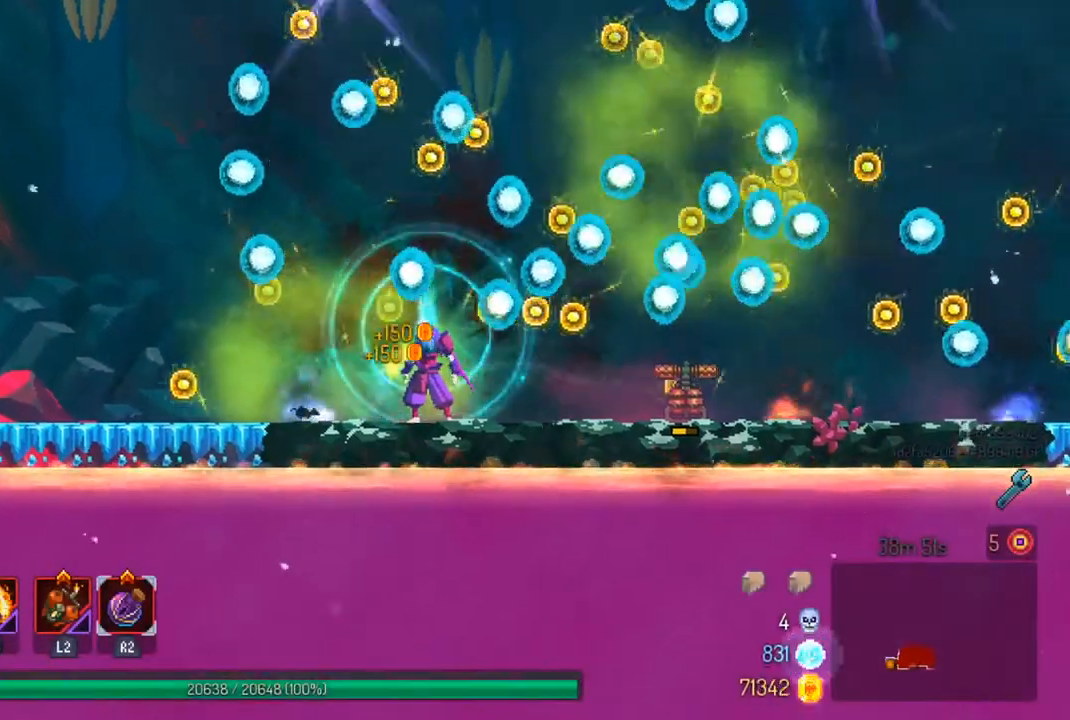
{"buttons": [], "left_stick": "center", "right_stick": "center", "events": []}
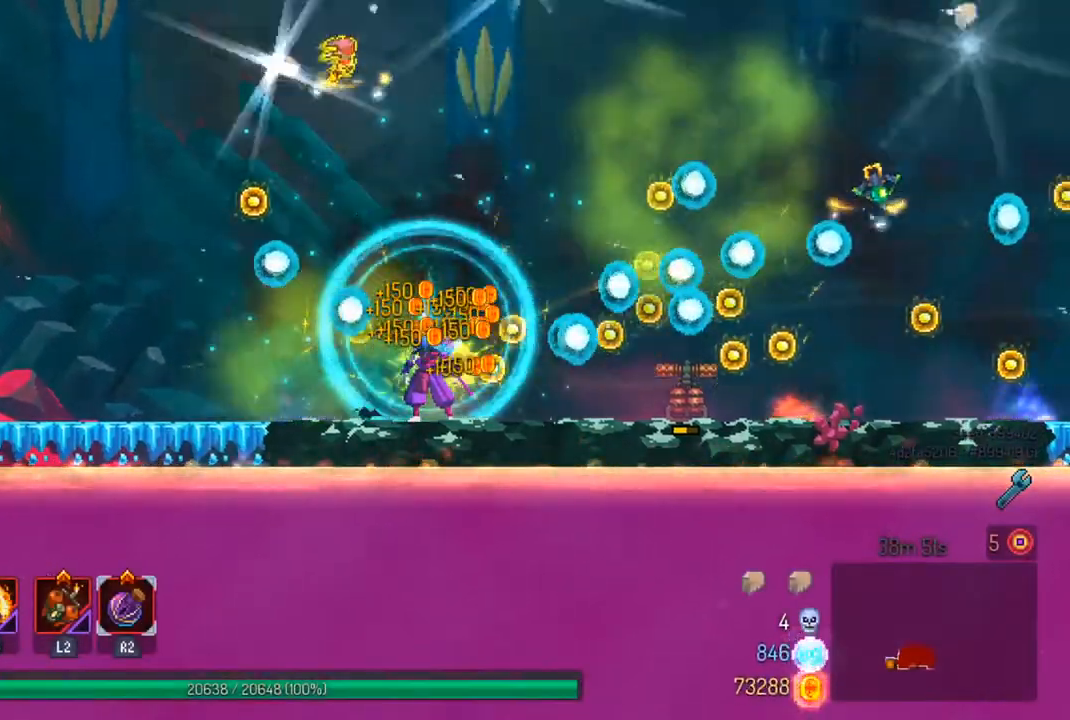
{"buttons": [], "left_stick": "center", "right_stick": "center", "events": []}
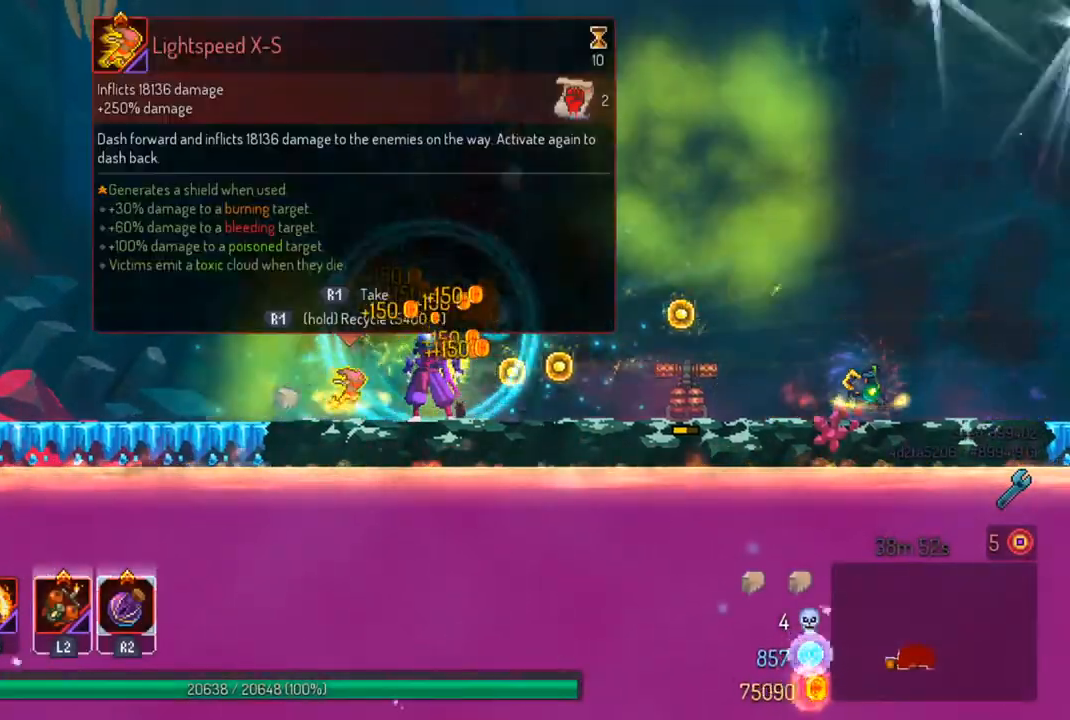
{"buttons": [], "left_stick": "left", "right_stick": "center", "events": [[500, "left_stick", "left"]]}
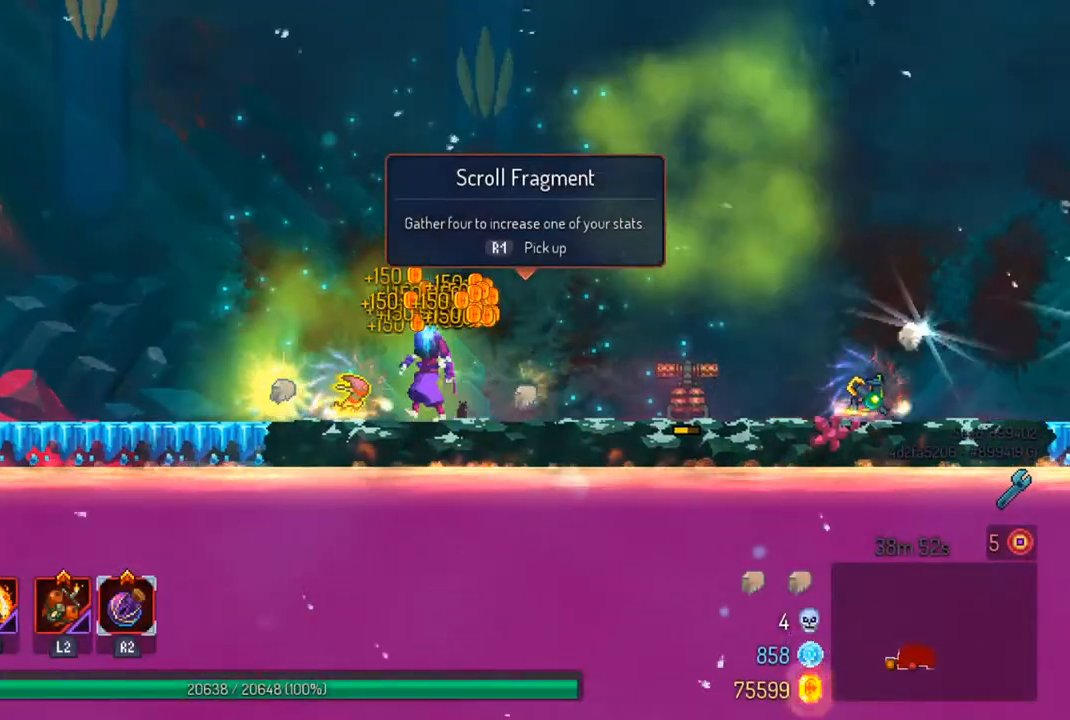
{"buttons": [], "left_stick": "center", "right_stick": "center", "events": [[267, "left_stick", "center"]]}
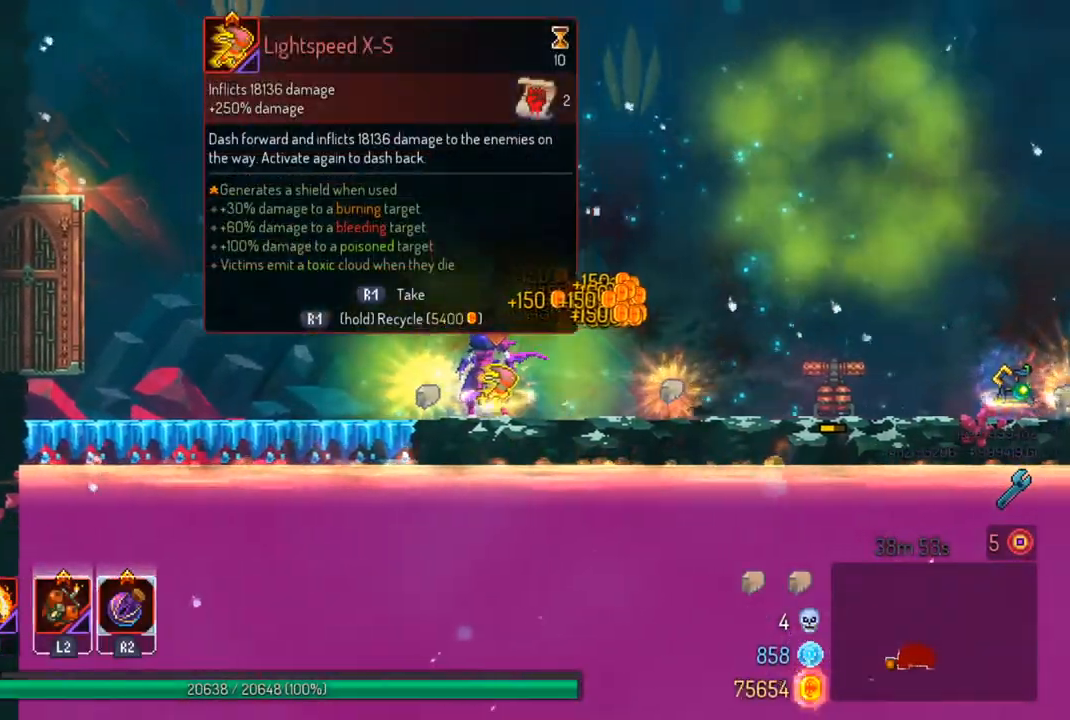
{"buttons": [], "left_stick": "center", "right_stick": "center", "events": []}
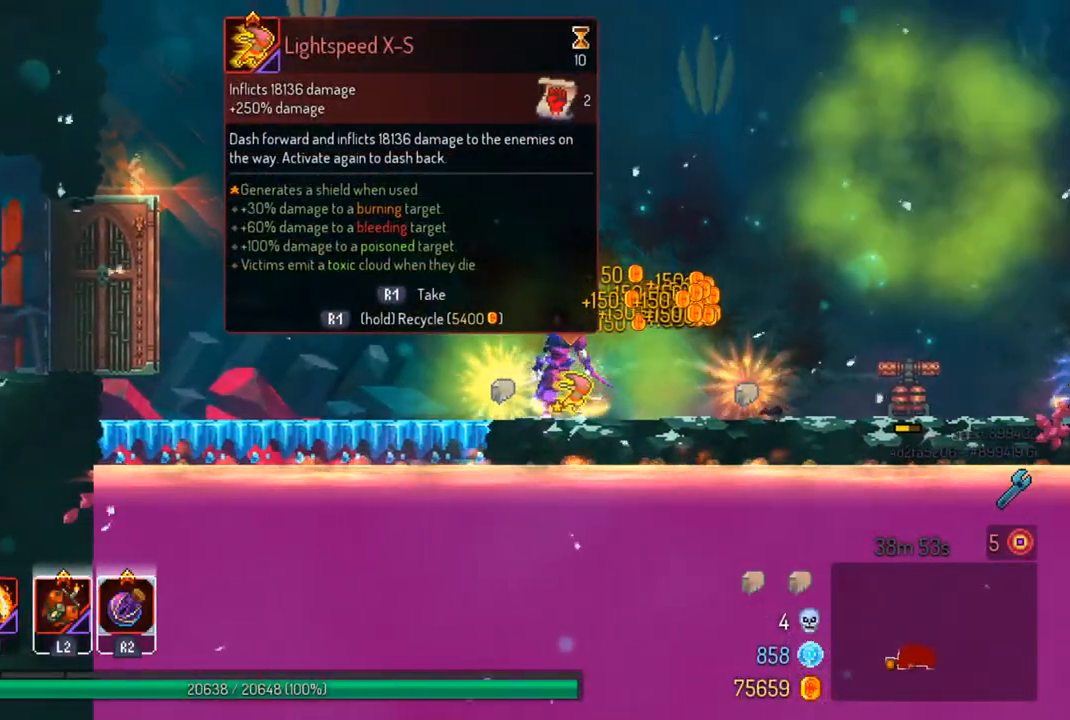
{"buttons": ["R1"], "left_stick": "center", "right_stick": "center", "events": [[233, "R1", "down"]]}
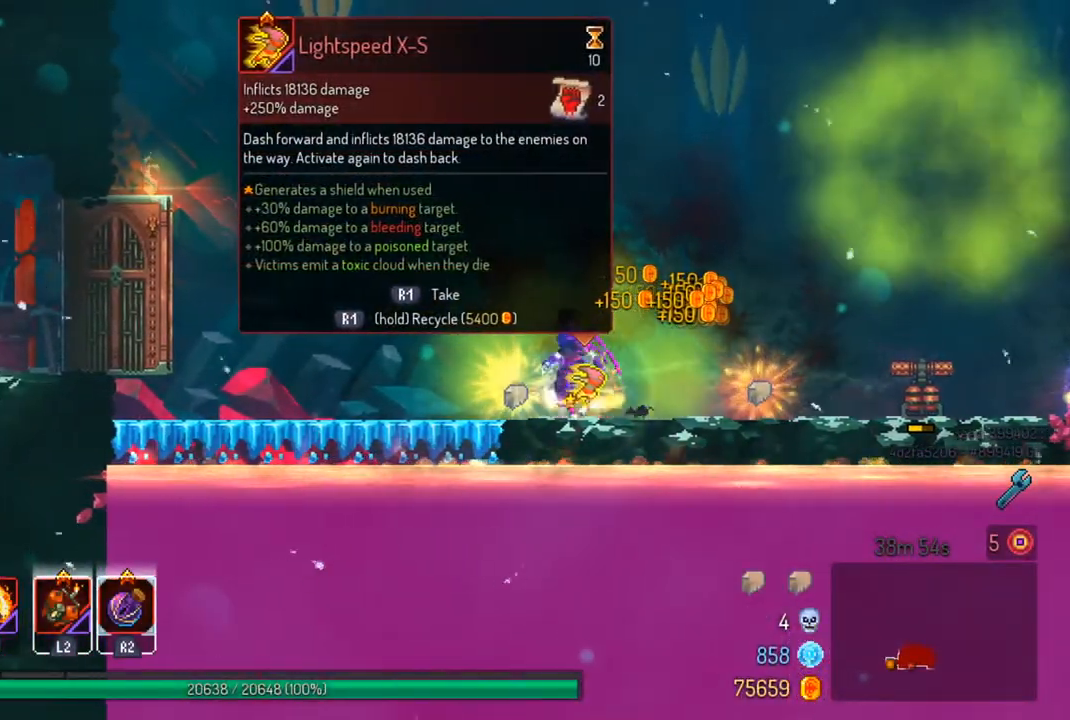
{"buttons": ["R1"], "left_stick": "center", "right_stick": "center", "events": []}
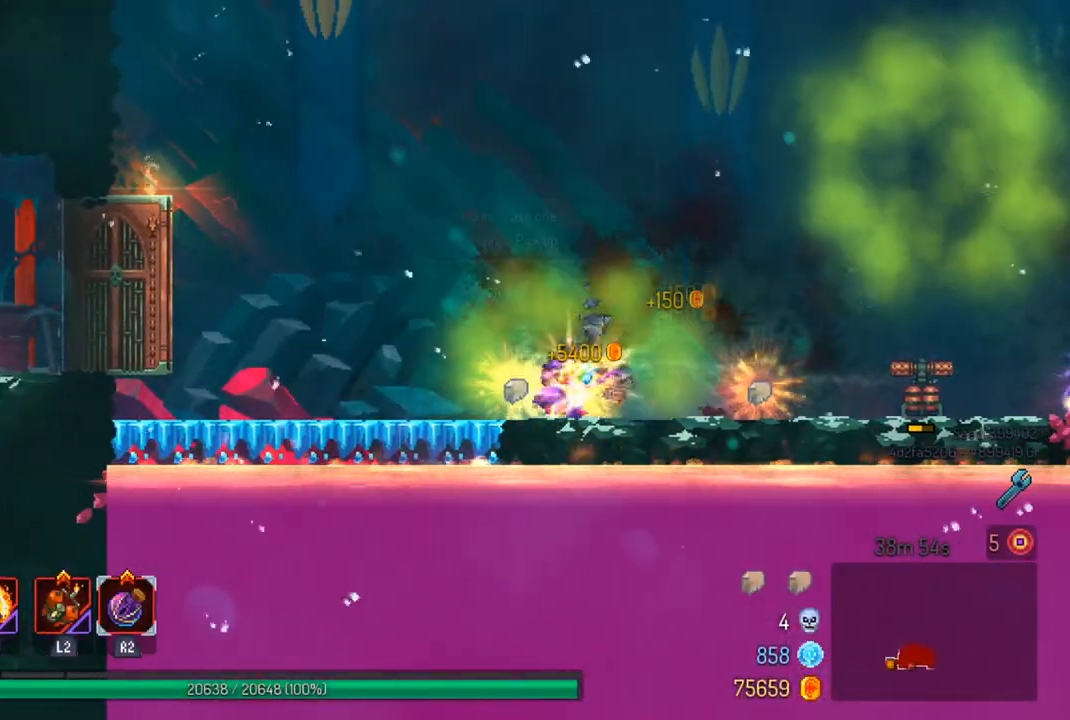
{"buttons": [], "left_stick": "right", "right_stick": "center", "events": [[67, "R1", "up"], [233, "R1", "down"], [333, "R1", "up"], [400, "left_stick", "right"]]}
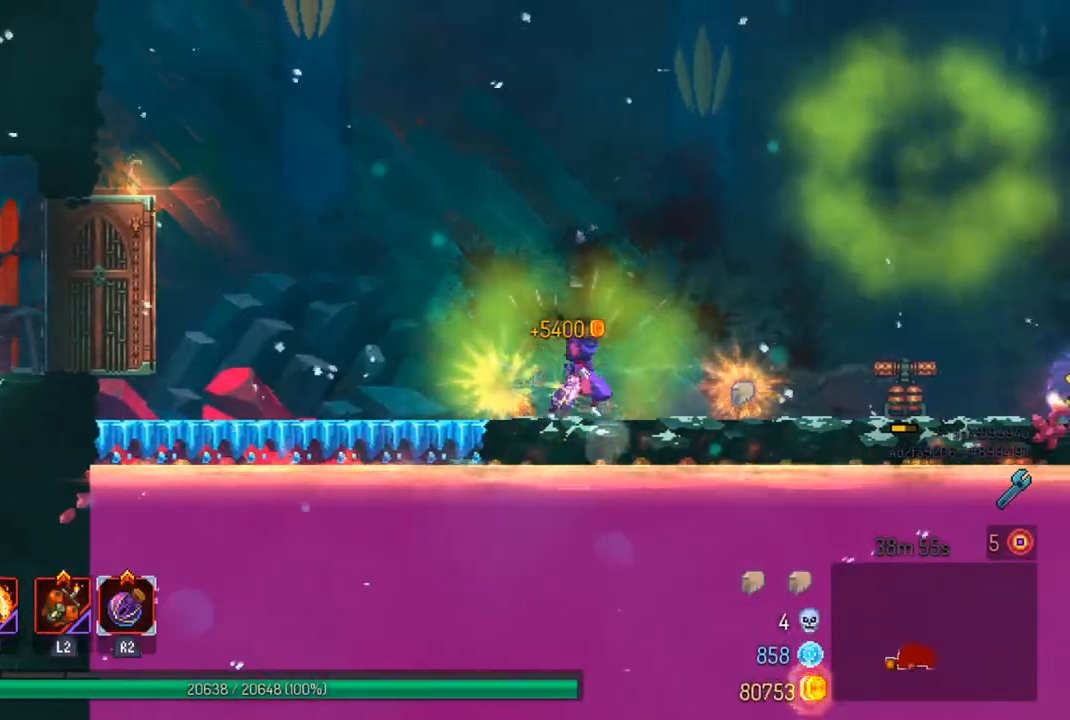
{"buttons": [], "left_stick": "center", "right_stick": "center", "events": [[133, "R1", "down"], [267, "R1", "up"], [467, "left_stick", "center"]]}
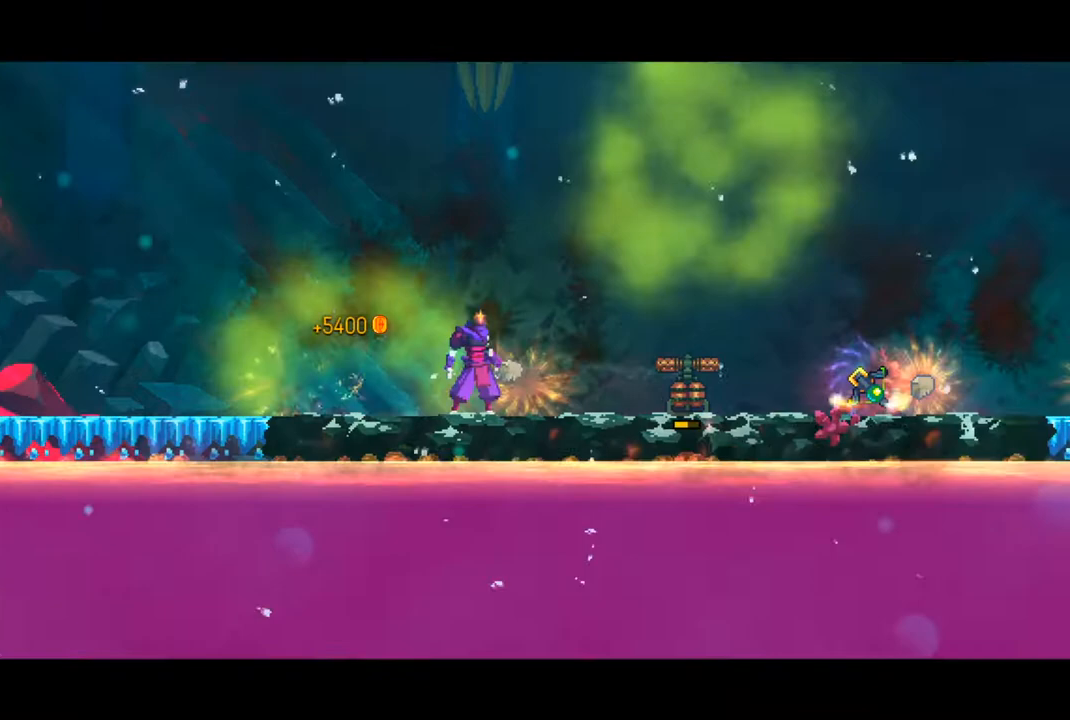
{"buttons": [], "left_stick": "center", "right_stick": "center", "events": []}
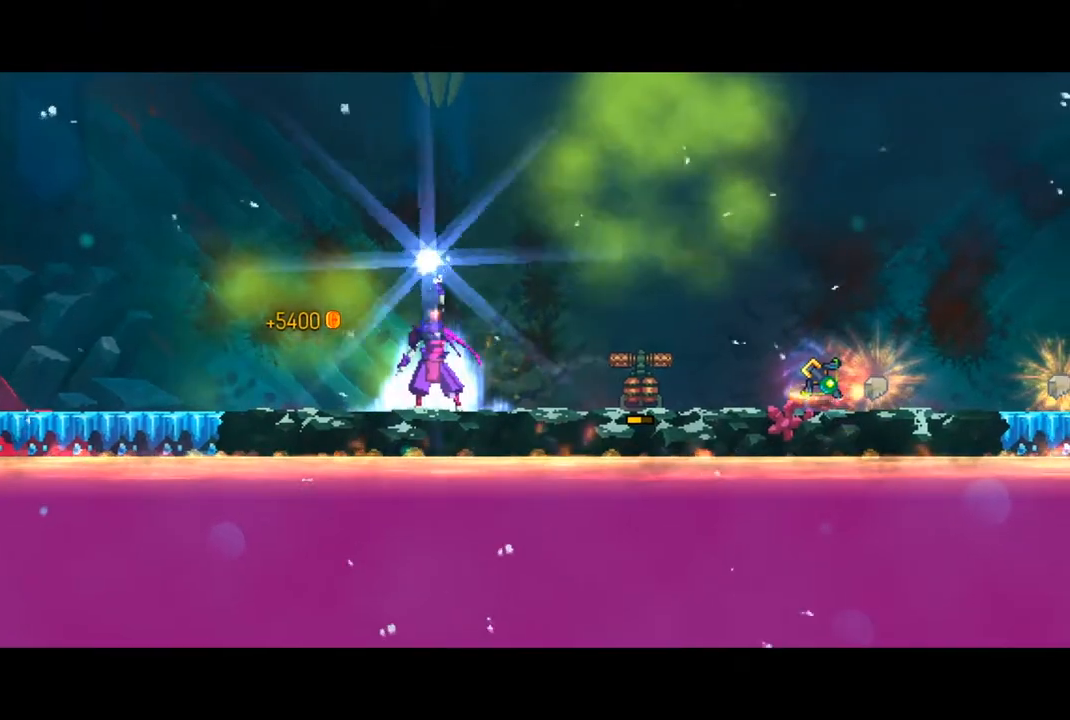
{"buttons": [], "left_stick": "center", "right_stick": "center", "events": []}
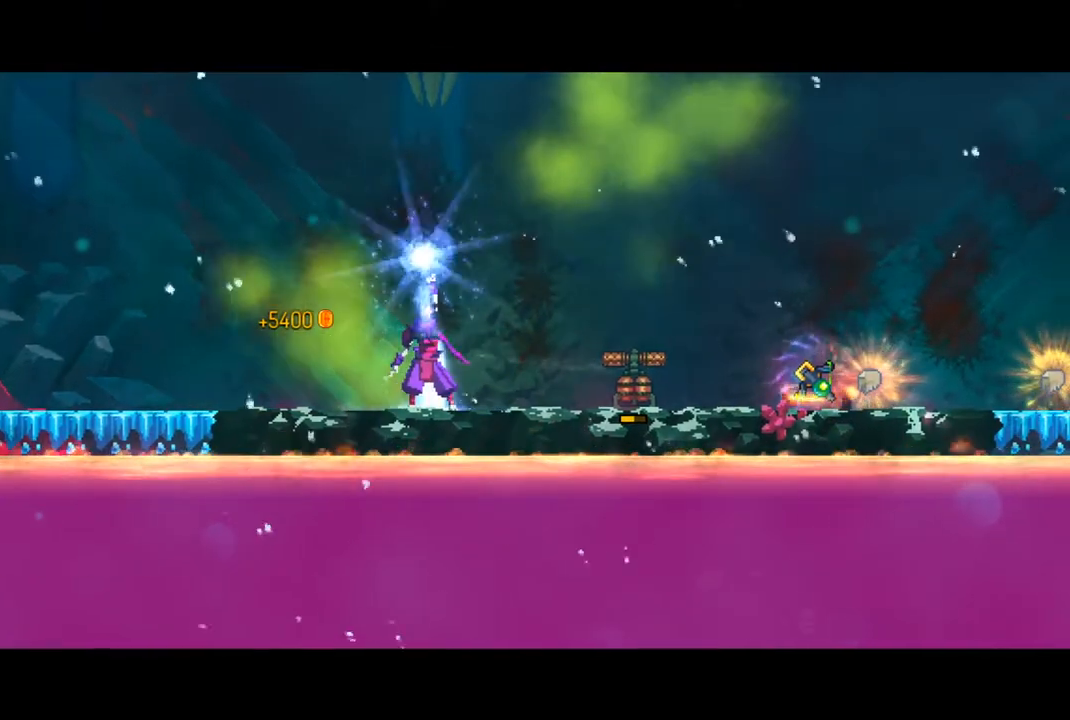
{"buttons": ["CROSS"], "left_stick": "center", "right_stick": "center", "events": [[467, "CROSS", "down"]]}
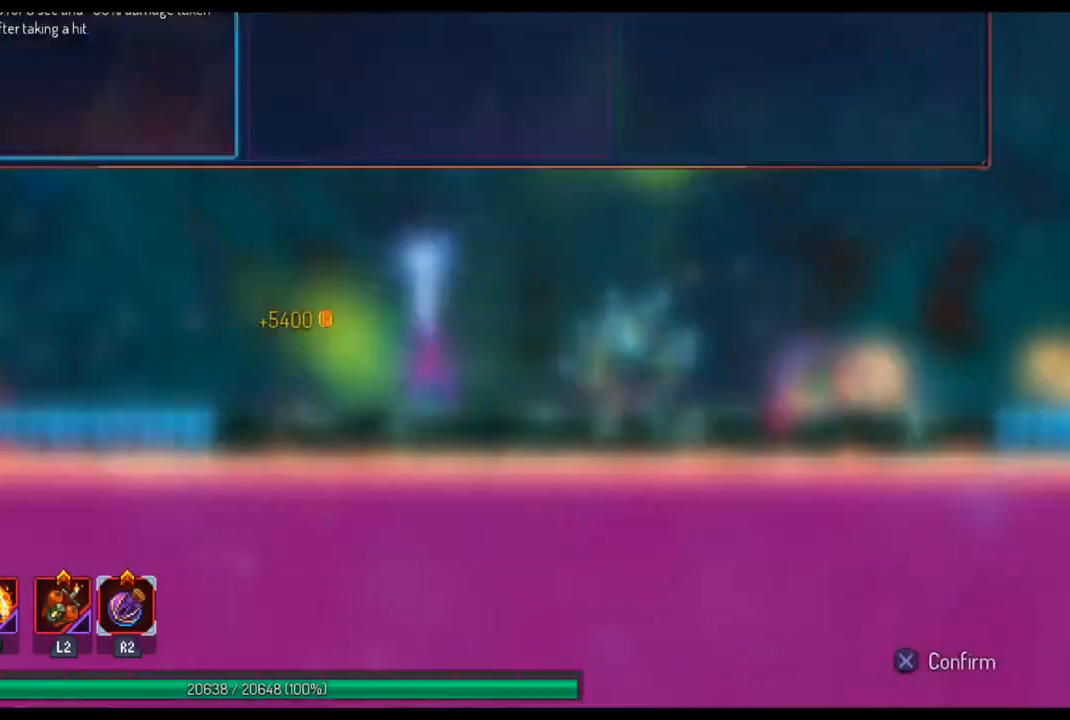
{"buttons": [], "left_stick": "center", "right_stick": "center", "events": [[133, "CROSS", "up"]]}
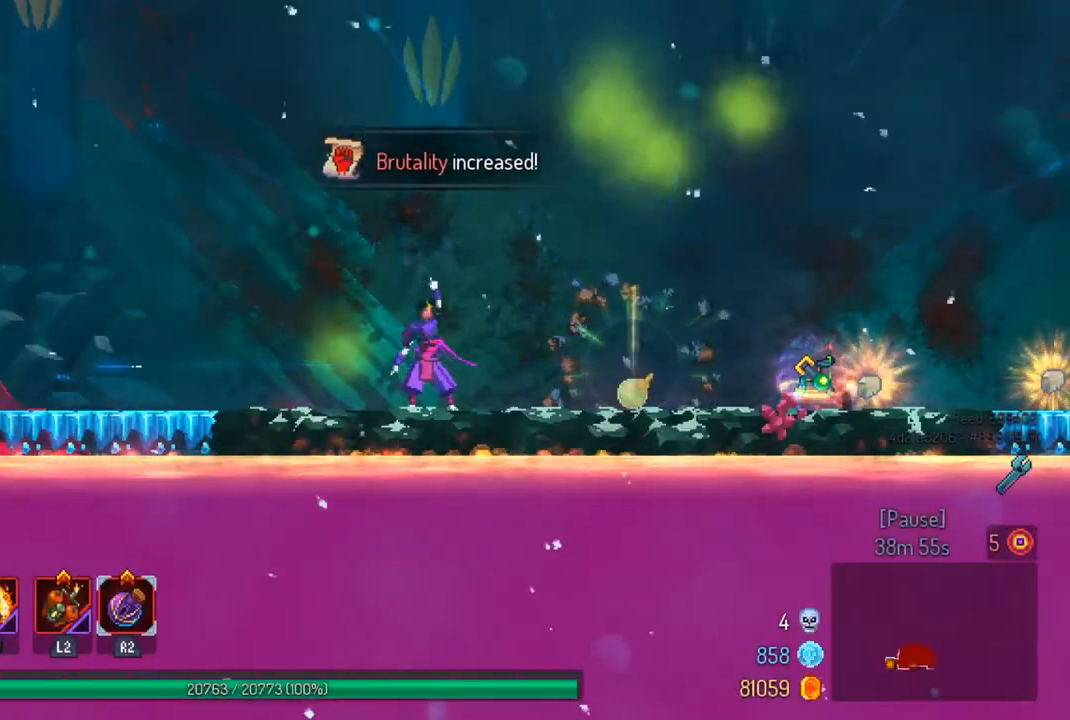
{"buttons": [], "left_stick": "right", "right_stick": "center", "events": [[200, "left_stick", "right"], [367, "CIRCLE", "down"], [500, "CIRCLE", "up"]]}
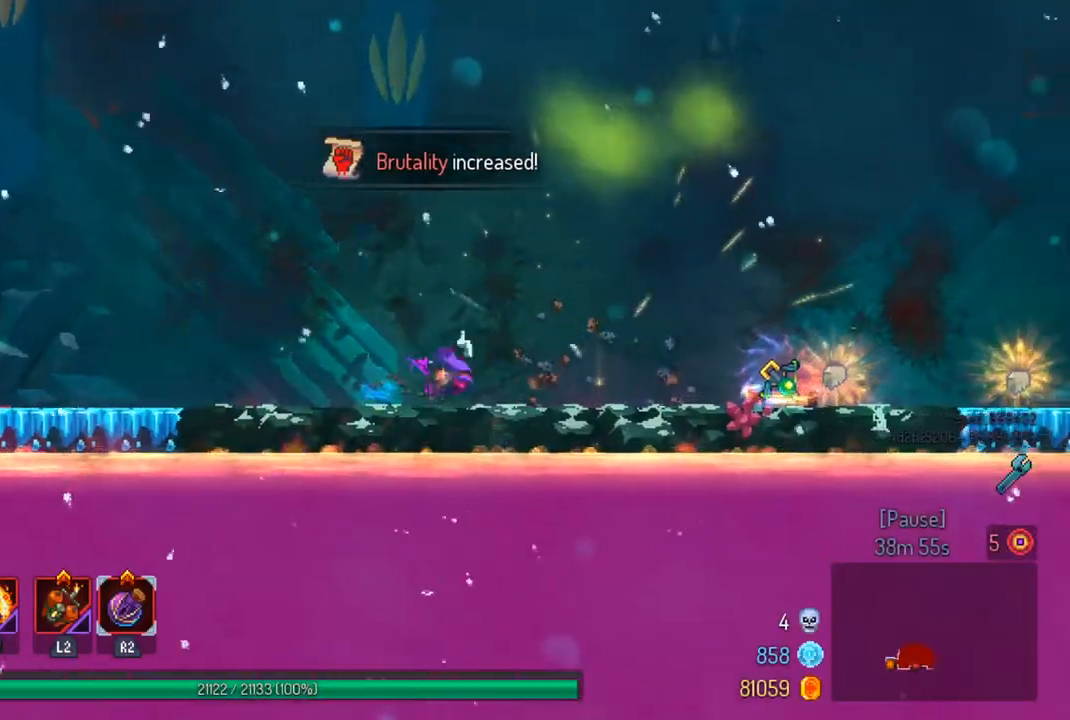
{"buttons": ["R1"], "left_stick": "center", "right_stick": "center", "events": [[367, "left_stick", "center"], [500, "R1", "down"]]}
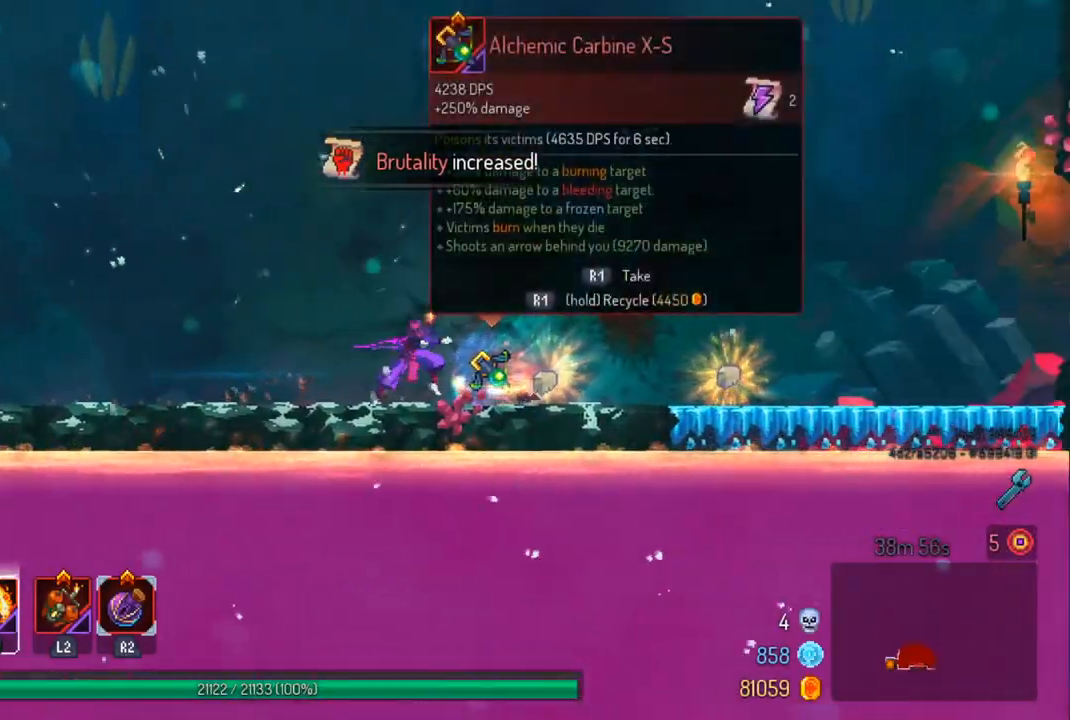
{"buttons": ["R1"], "left_stick": "center", "right_stick": "center", "events": []}
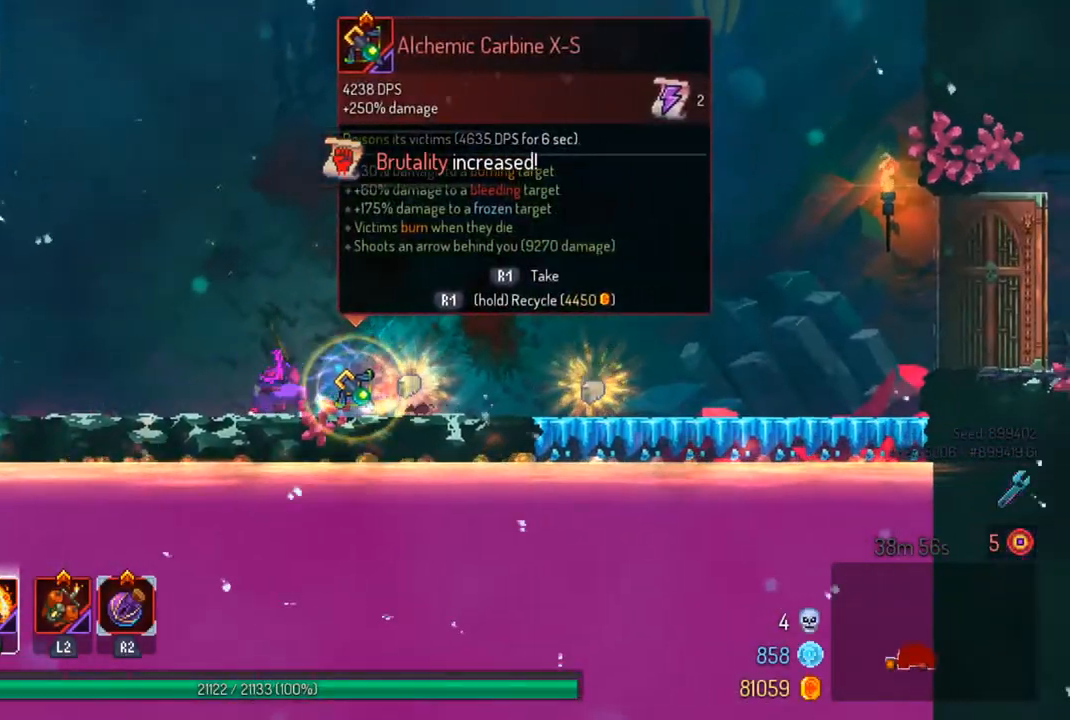
{"buttons": ["R1"], "left_stick": "right", "right_stick": "center", "events": [[233, "left_stick", "right"], [267, "R1", "up"], [500, "R1", "down"]]}
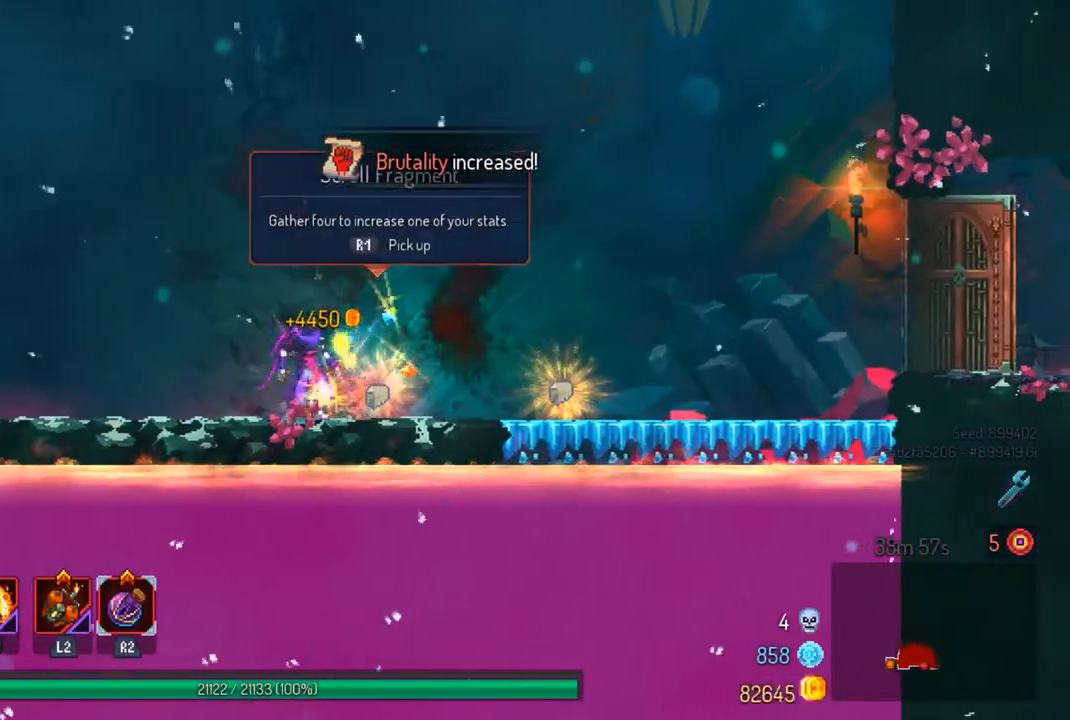
{"buttons": [], "left_stick": "right", "right_stick": "center", "events": [[100, "R1", "up"], [300, "R1", "down"], [433, "R1", "up"]]}
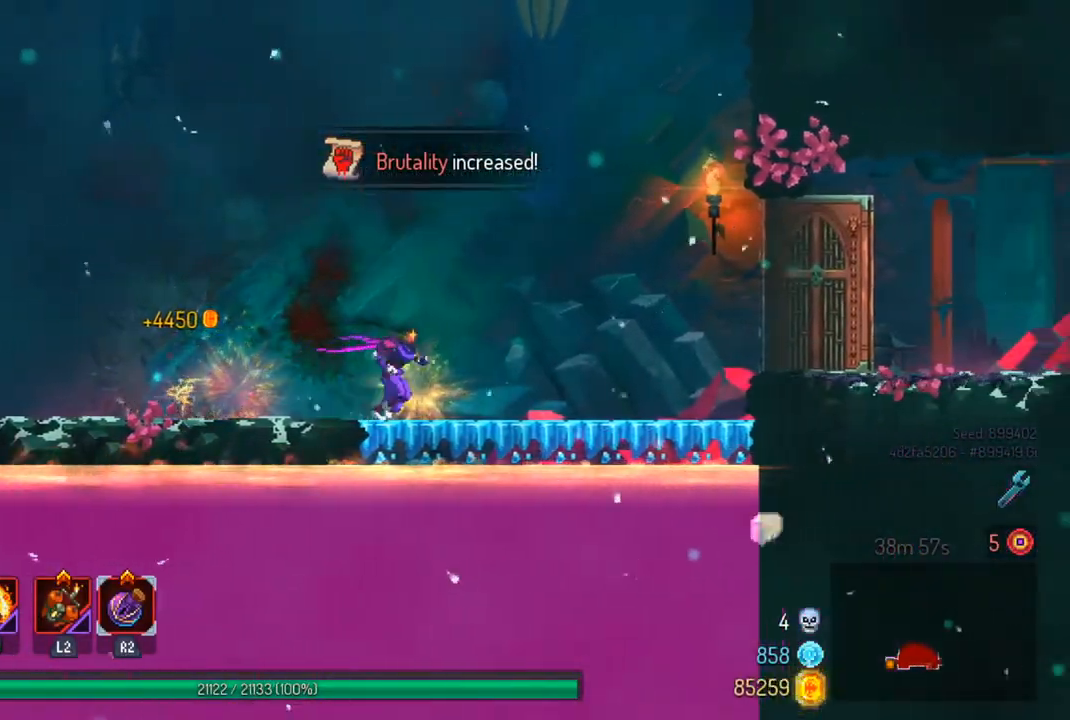
{"buttons": ["CROSS"], "left_stick": "right", "right_stick": "center", "events": [[67, "CIRCLE", "down"], [200, "CIRCLE", "up"], [467, "CROSS", "down"]]}
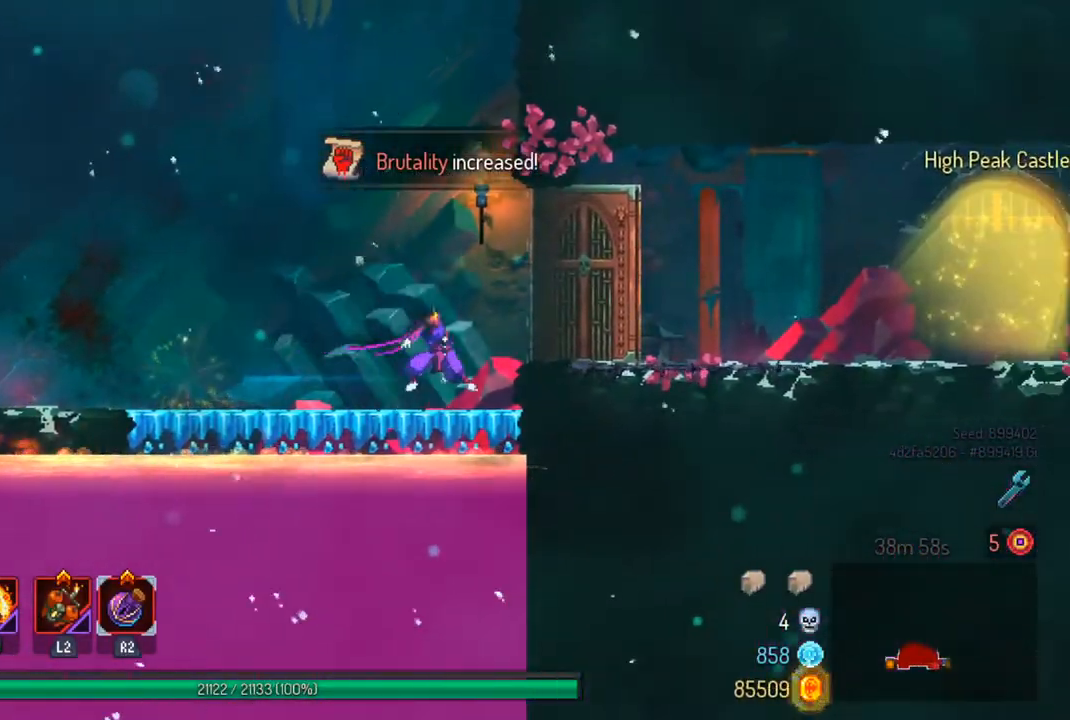
{"buttons": ["CIRCLE"], "left_stick": "right", "right_stick": "center", "events": [[100, "CROSS", "up"], [433, "CIRCLE", "down"]]}
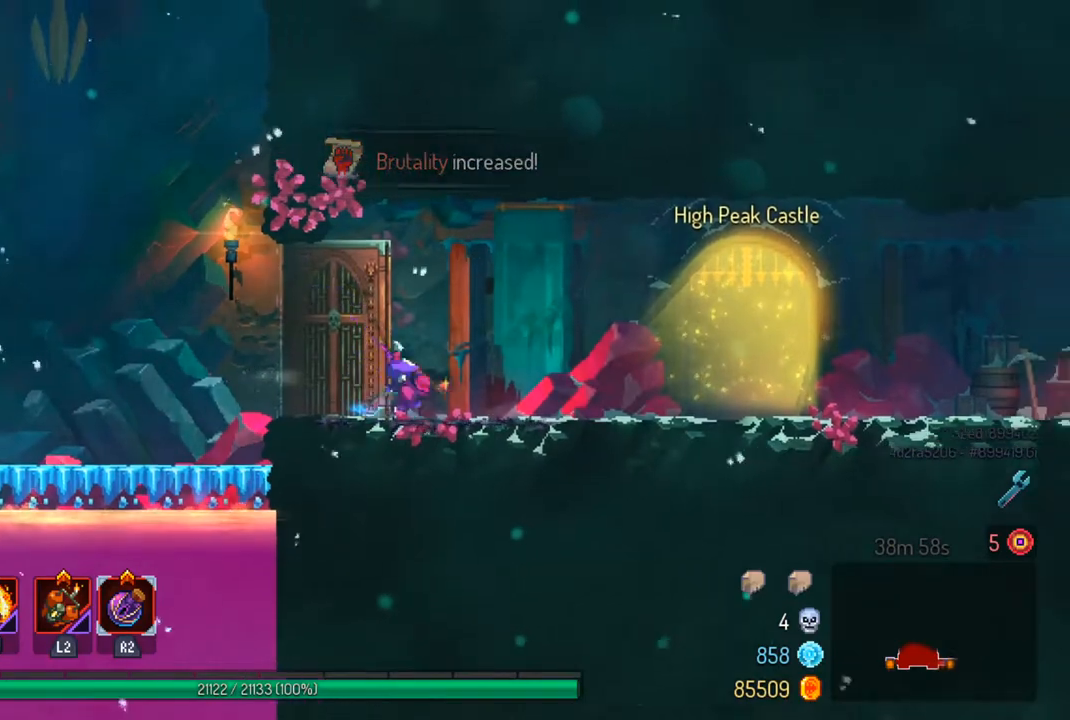
{"buttons": [], "left_stick": "right", "right_stick": "center", "events": [[67, "CIRCLE", "up"]]}
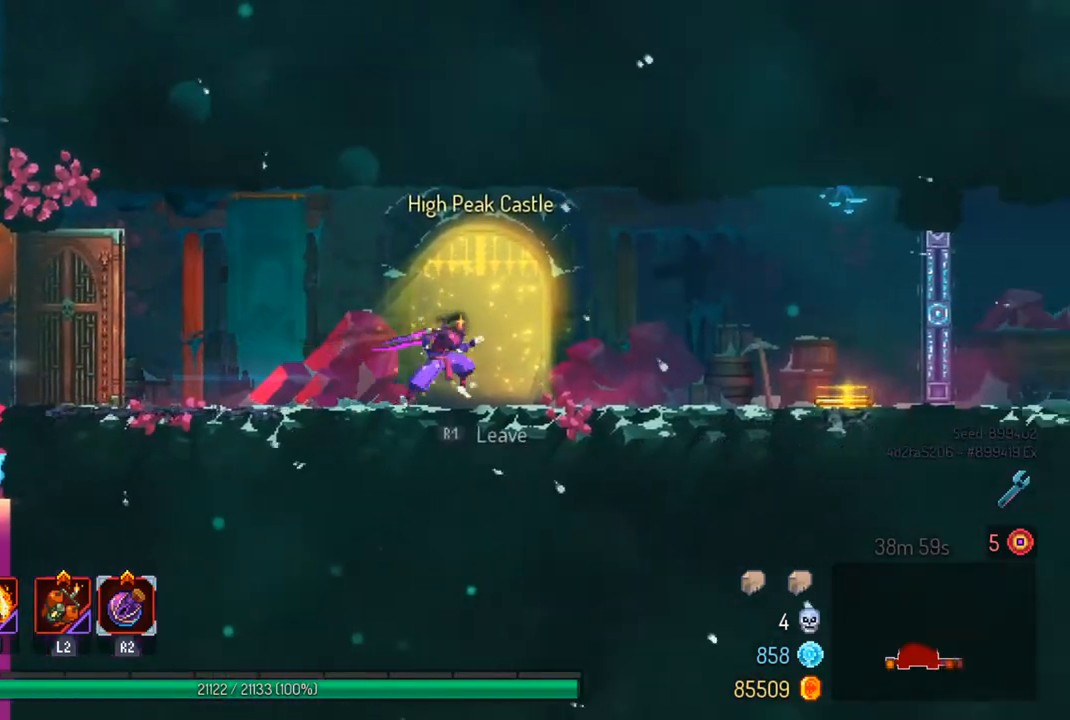
{"buttons": [], "left_stick": "center", "right_stick": "center", "events": [[67, "left_stick", "center"], [333, "R1", "down"], [400, "R1", "up"]]}